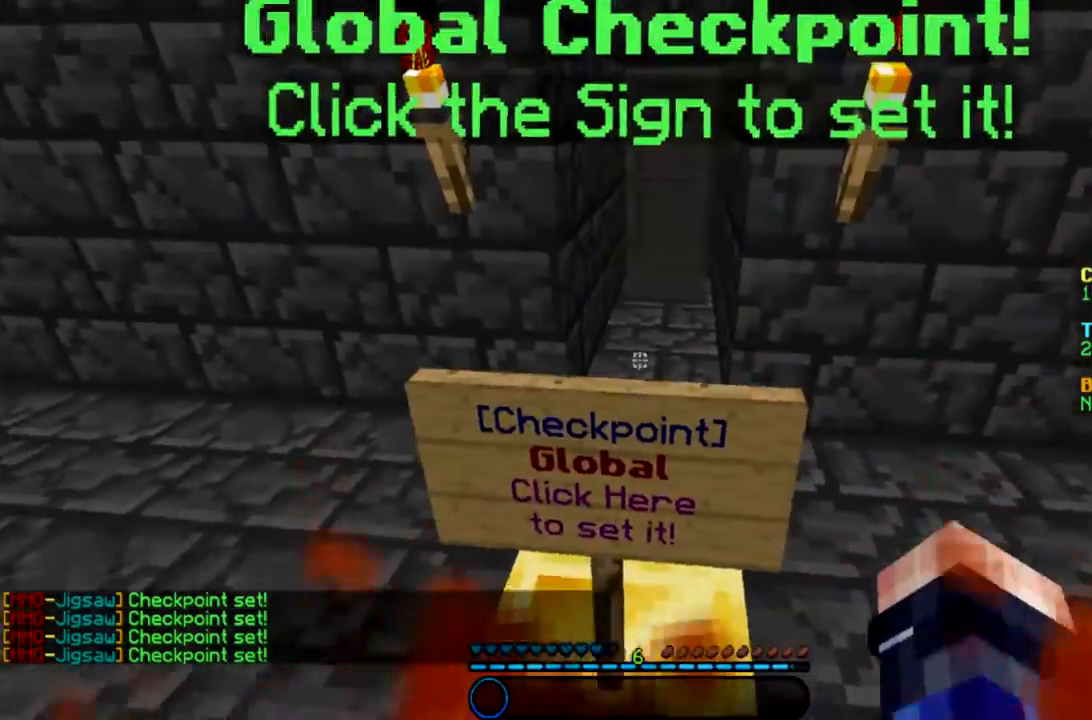
Gameplay with keyboard and mouse; each line is a JSON object with the keys and mouse buttons held at the frame after it. "events" lists presses ("down") and releases ("up") of "a", "d", "s", "space", "w", "mouse_left" and "mouse_right" between this image and that frame as [ms after this image, input, new state], when the widget could be followed in between. "mouse_left", "mouse_right" = the "left", "right" buttons of the "mouse" list. No other keys are recorded. Fast repeated clicks can show as one long hold. Mouse movement is not recorded.
{"keys": ["w"], "mouse": [], "events": [[100, "w", "down"], [334, "d", "down"], [434, "d", "up"]]}
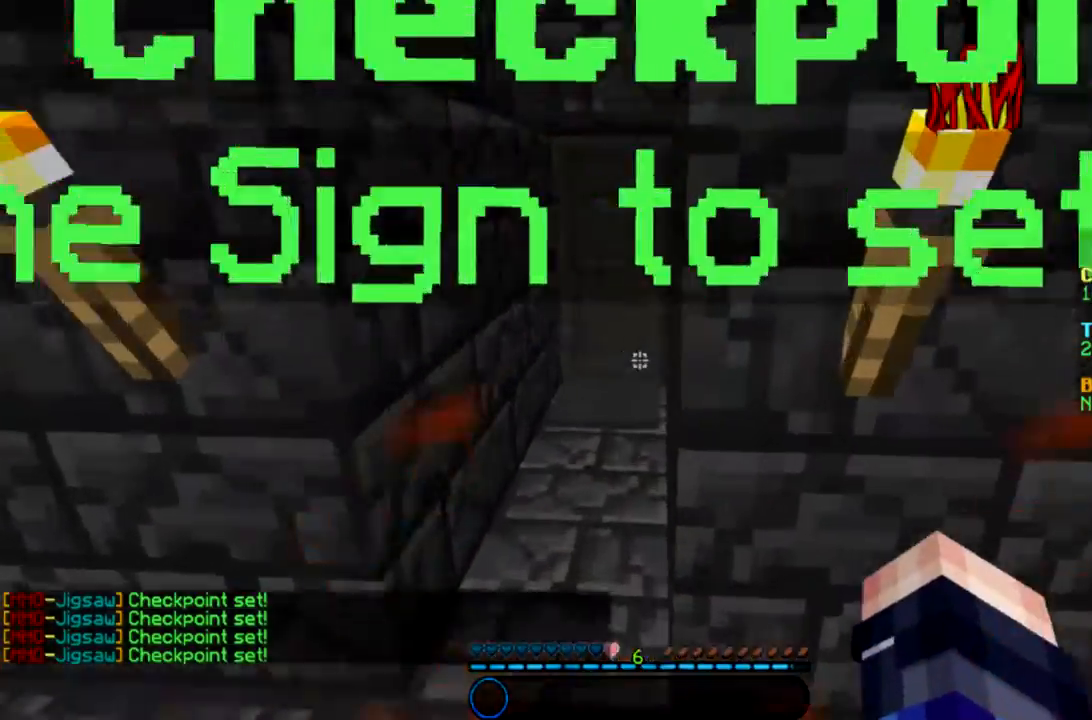
{"keys": ["s"], "mouse": [], "events": [[33, "w", "up"], [266, "s", "down"]]}
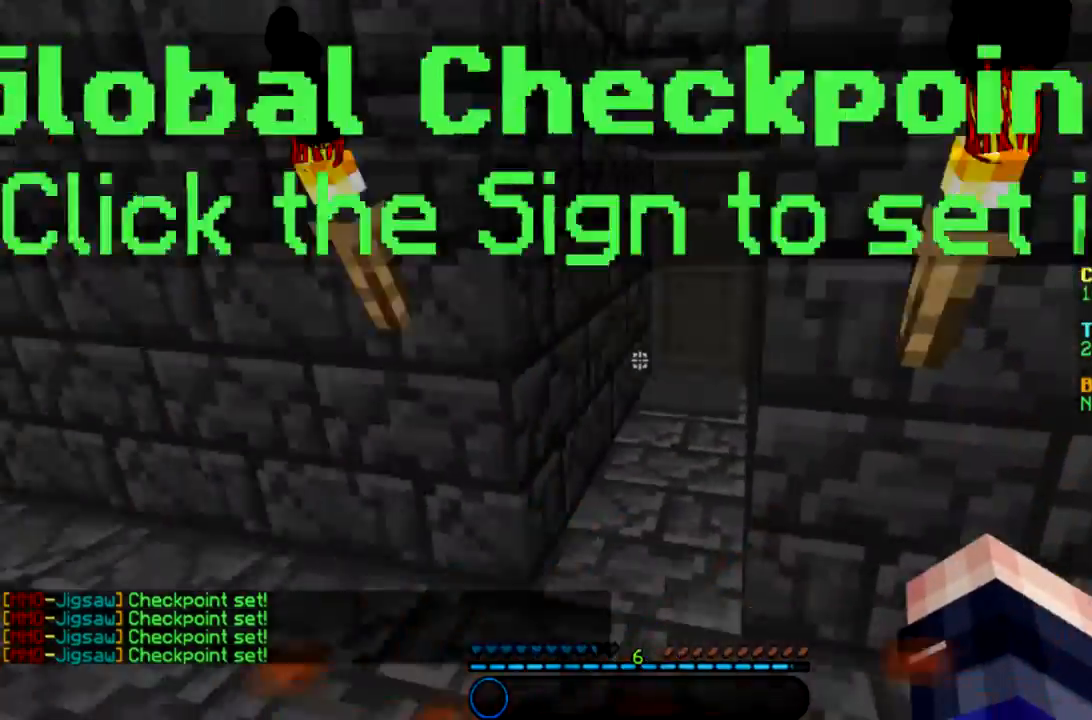
{"keys": ["w"], "mouse": [], "events": [[33, "d", "down"], [234, "d", "up"], [267, "s", "up"], [501, "w", "down"]]}
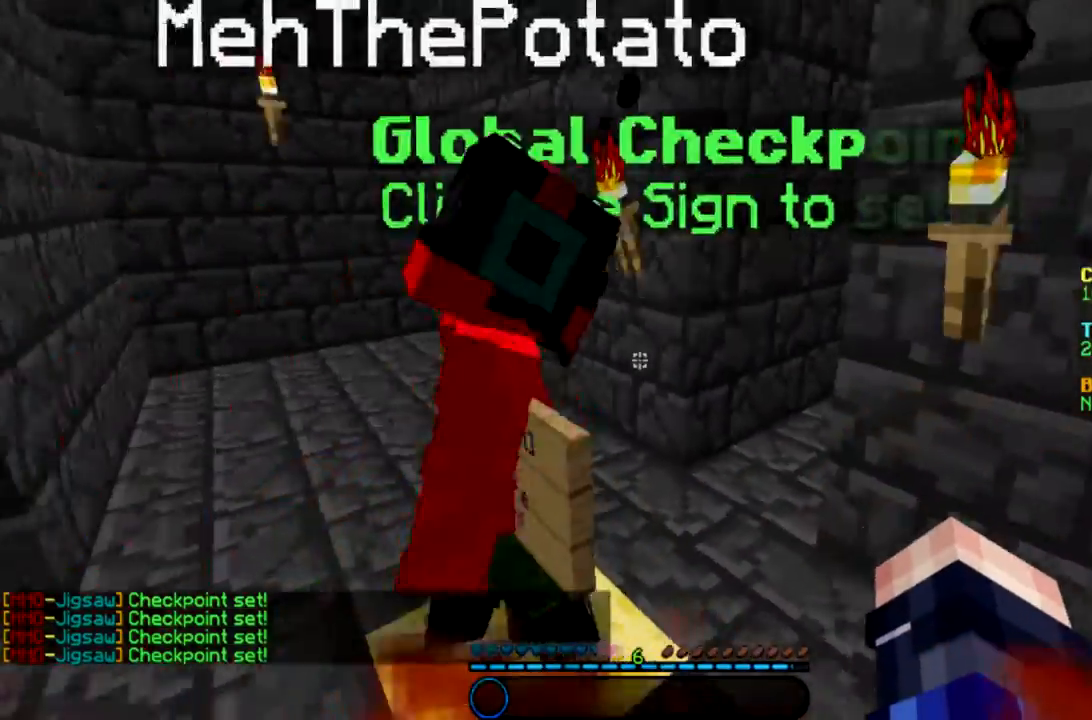
{"keys": ["w"], "mouse": [], "events": [[100, "a", "down"], [433, "a", "up"]]}
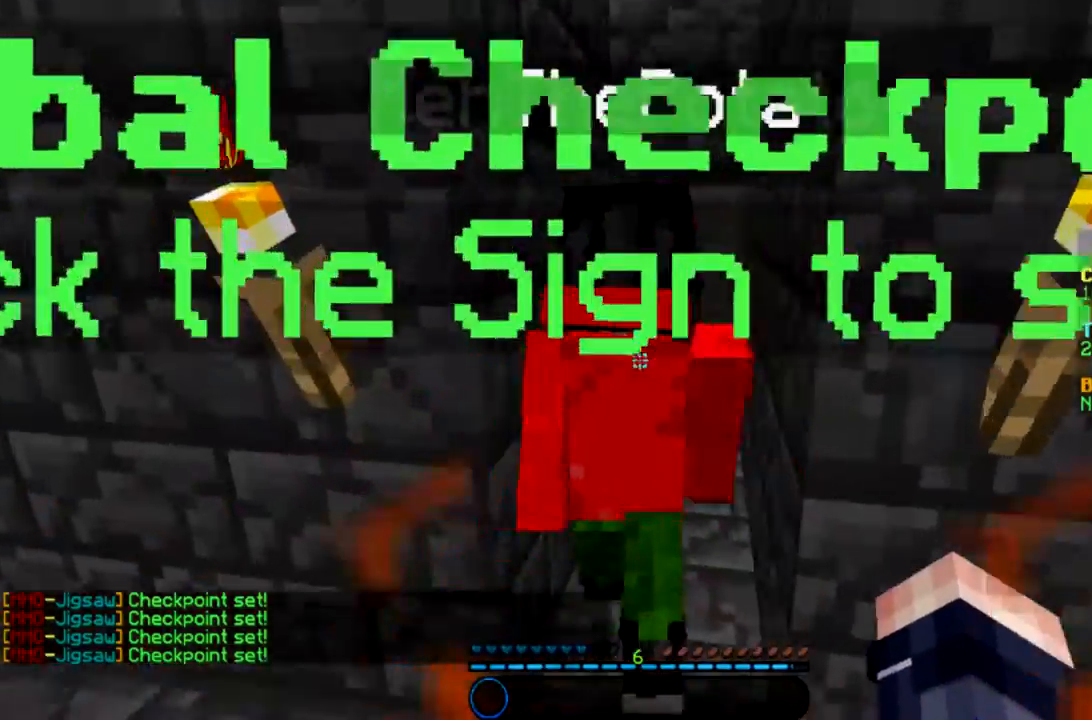
{"keys": ["w"], "mouse": [], "events": [[200, "a", "down"], [267, "a", "up"]]}
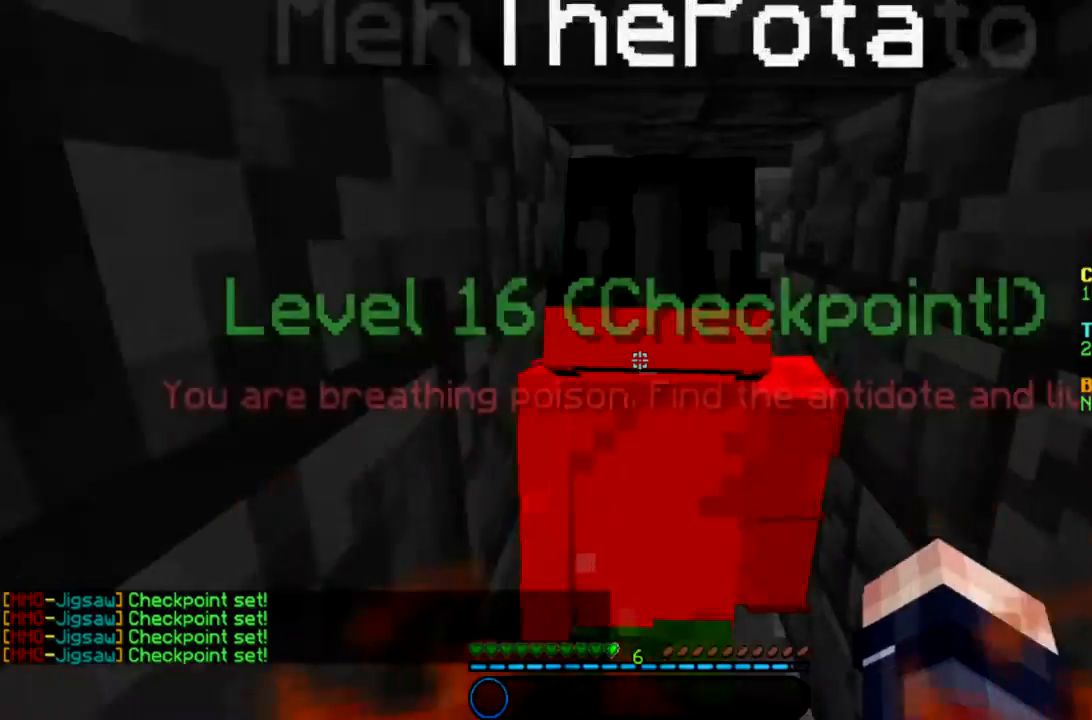
{"keys": ["w"], "mouse": [], "events": [[133, "d", "down"], [300, "d", "up"]]}
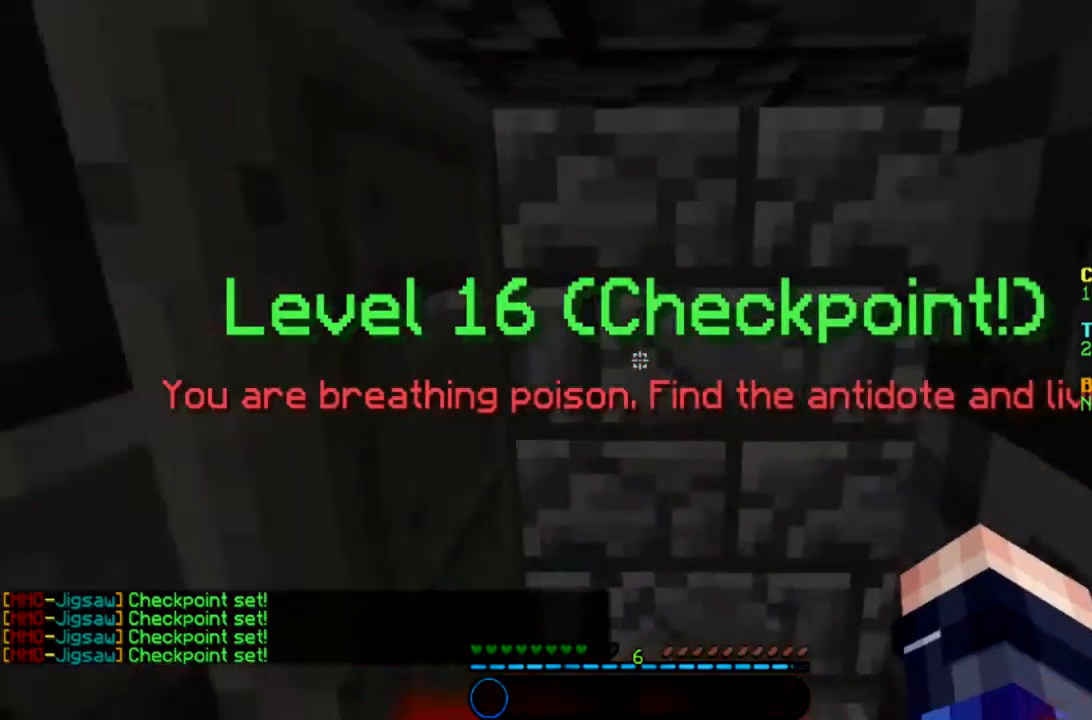
{"keys": ["d", "w"], "mouse": [], "events": [[500, "d", "down"]]}
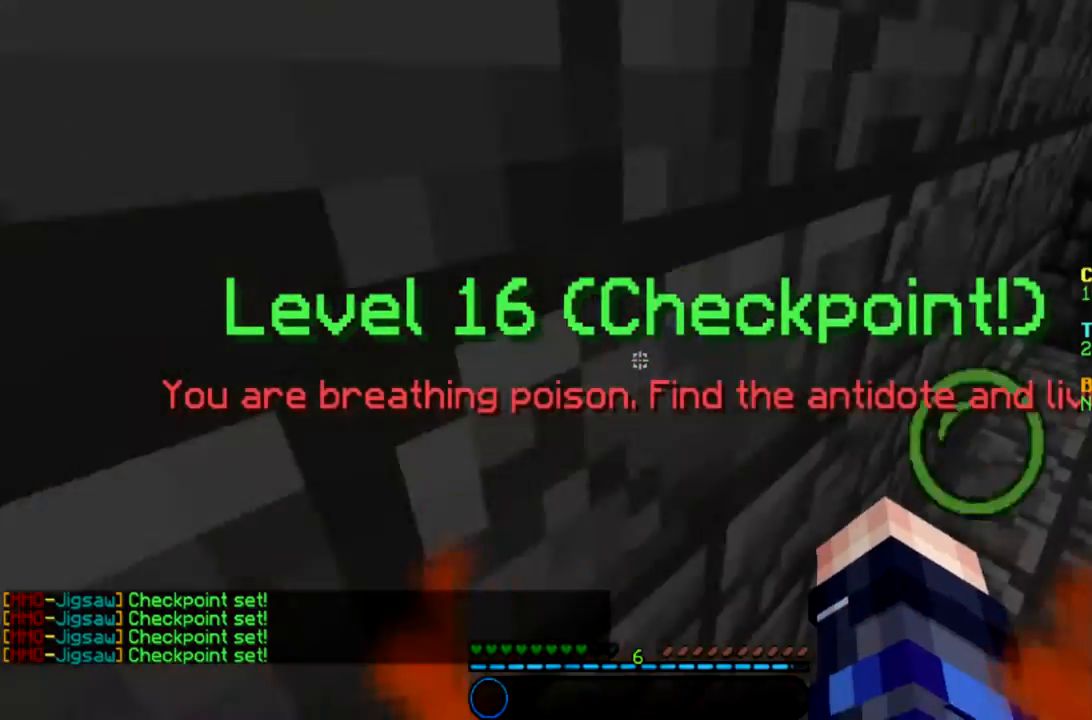
{"keys": ["d", "w"], "mouse": [], "events": []}
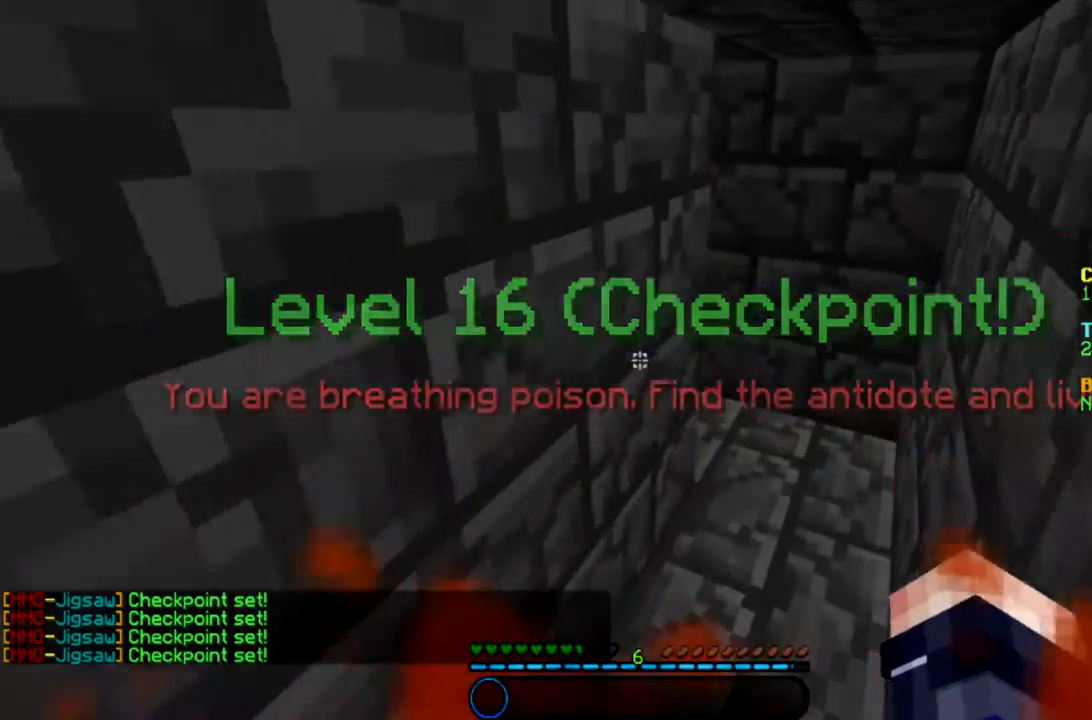
{"keys": ["d", "w"], "mouse": [], "events": []}
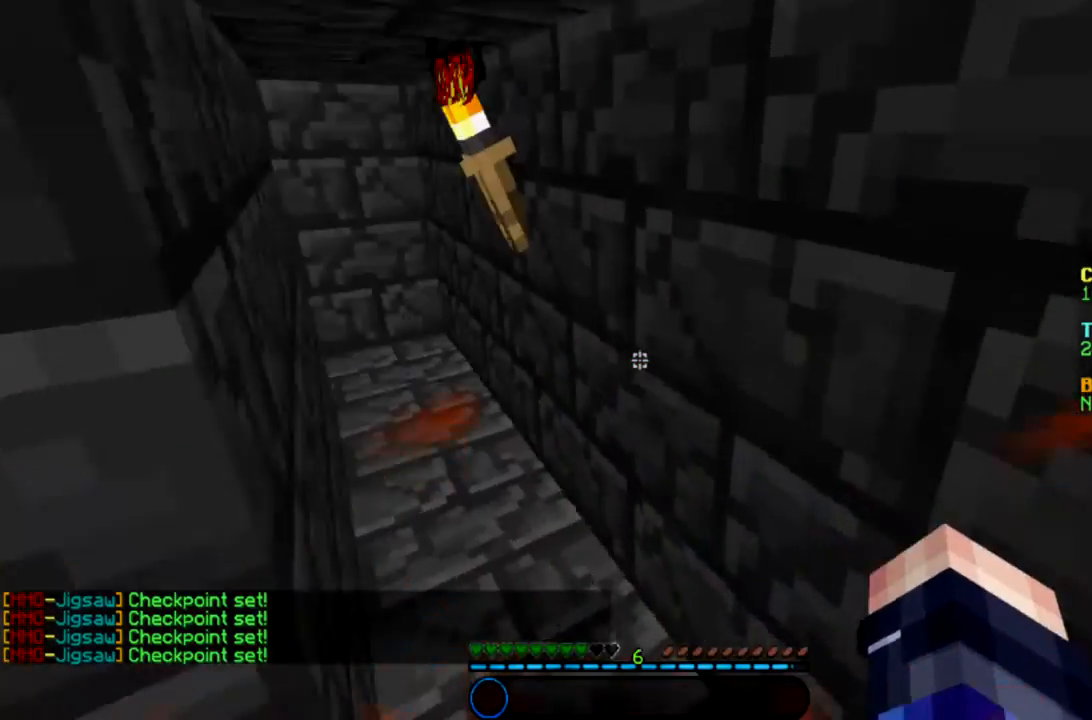
{"keys": ["w"], "mouse": [], "events": [[133, "d", "up"]]}
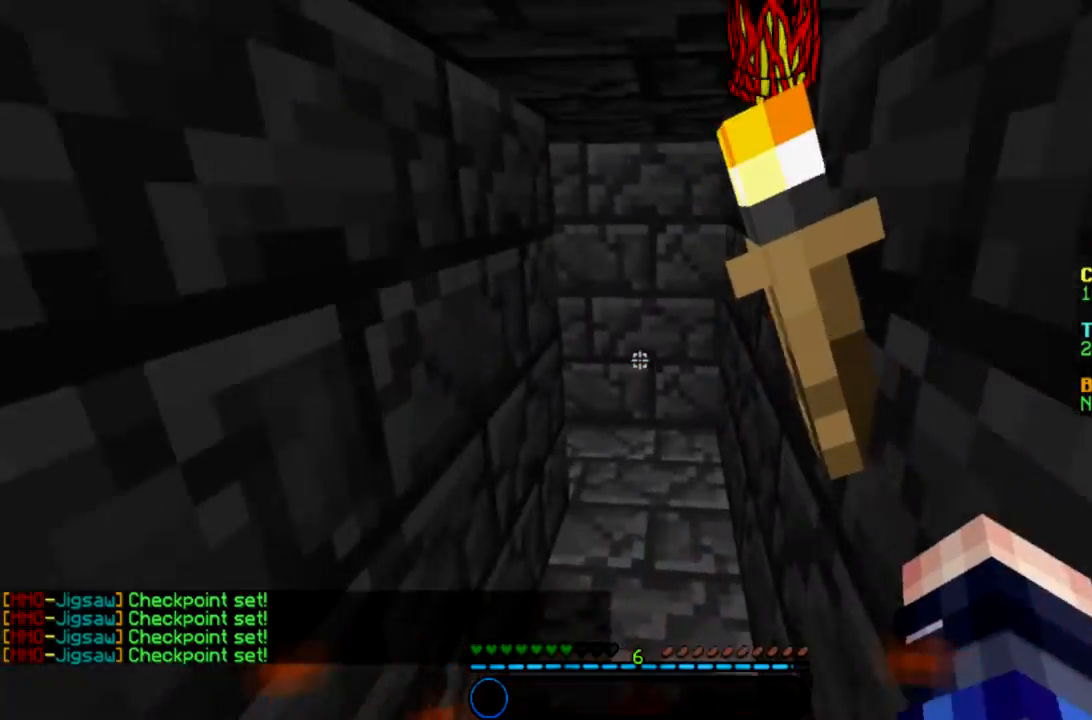
{"keys": ["w"], "mouse": [], "events": []}
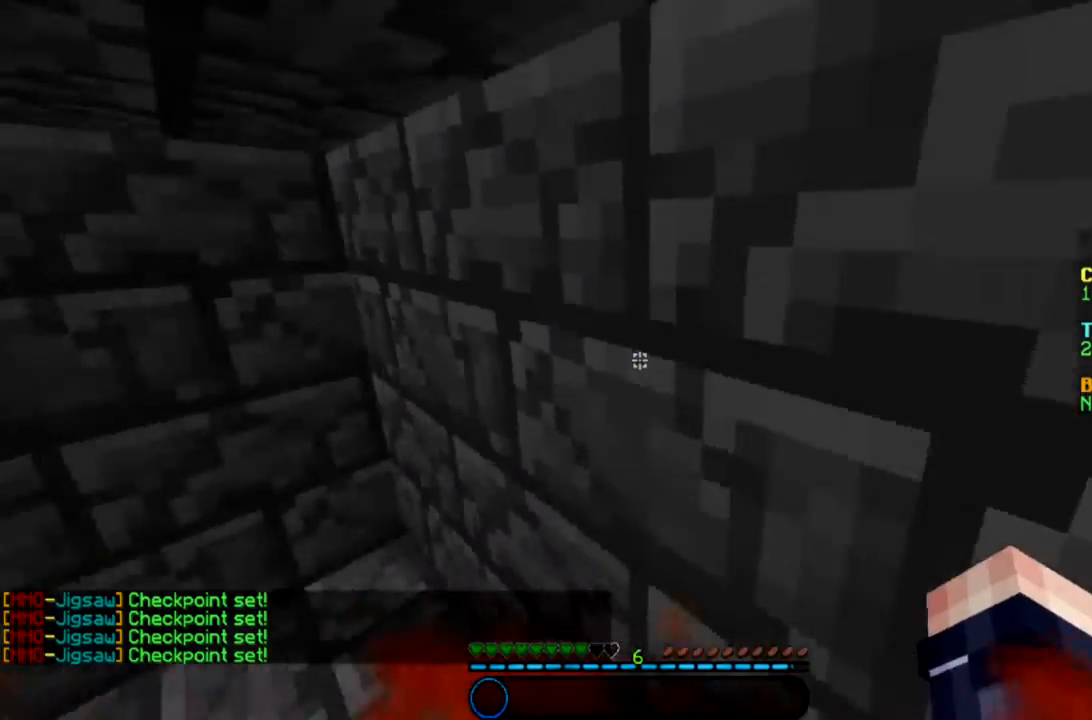
{"keys": ["w"], "mouse": [], "events": []}
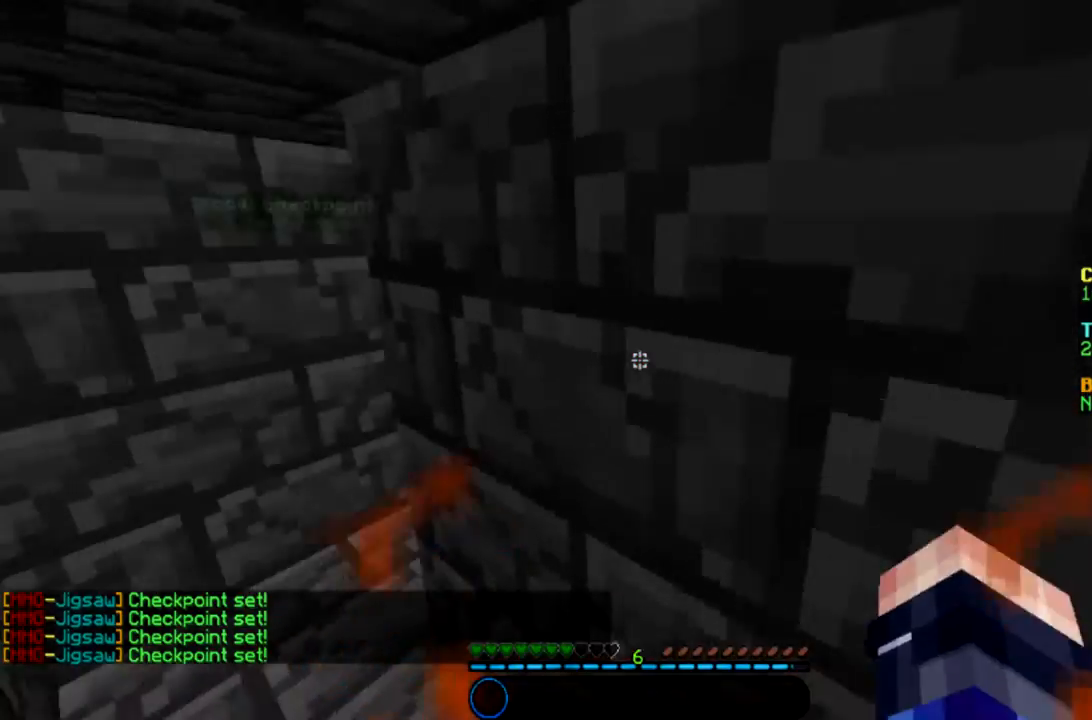
{"keys": ["a", "w"], "mouse": [], "events": [[67, "a", "down"]]}
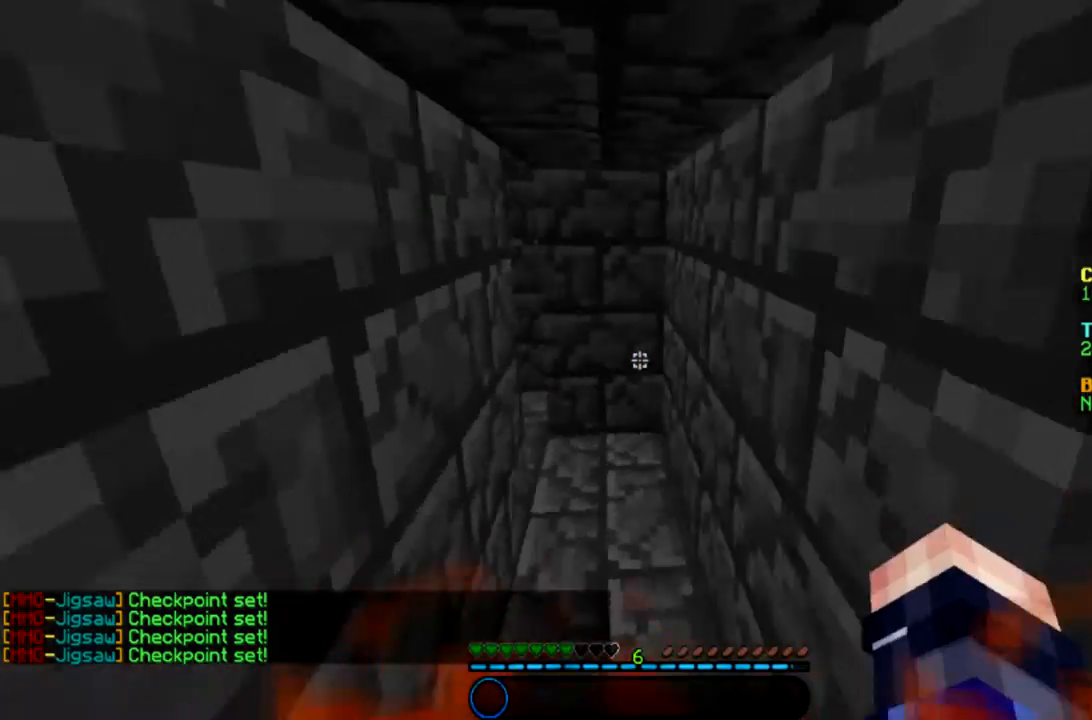
{"keys": ["w"], "mouse": [], "events": [[33, "a", "up"]]}
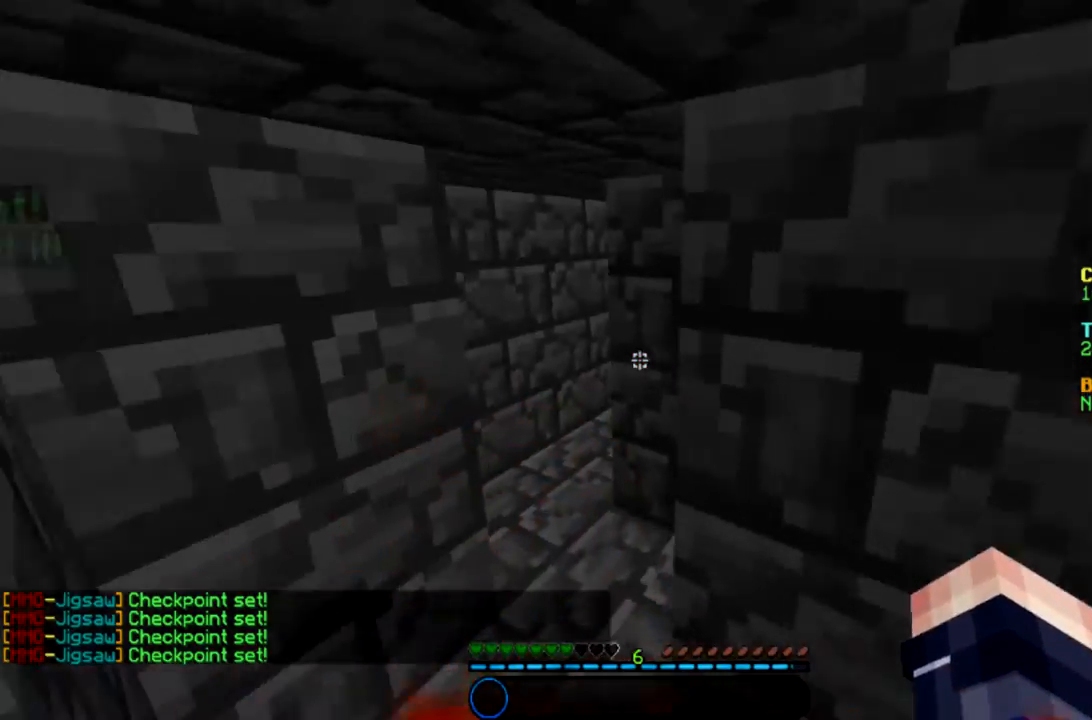
{"keys": ["w"], "mouse": [], "events": [[67, "a", "down"], [300, "a", "up"]]}
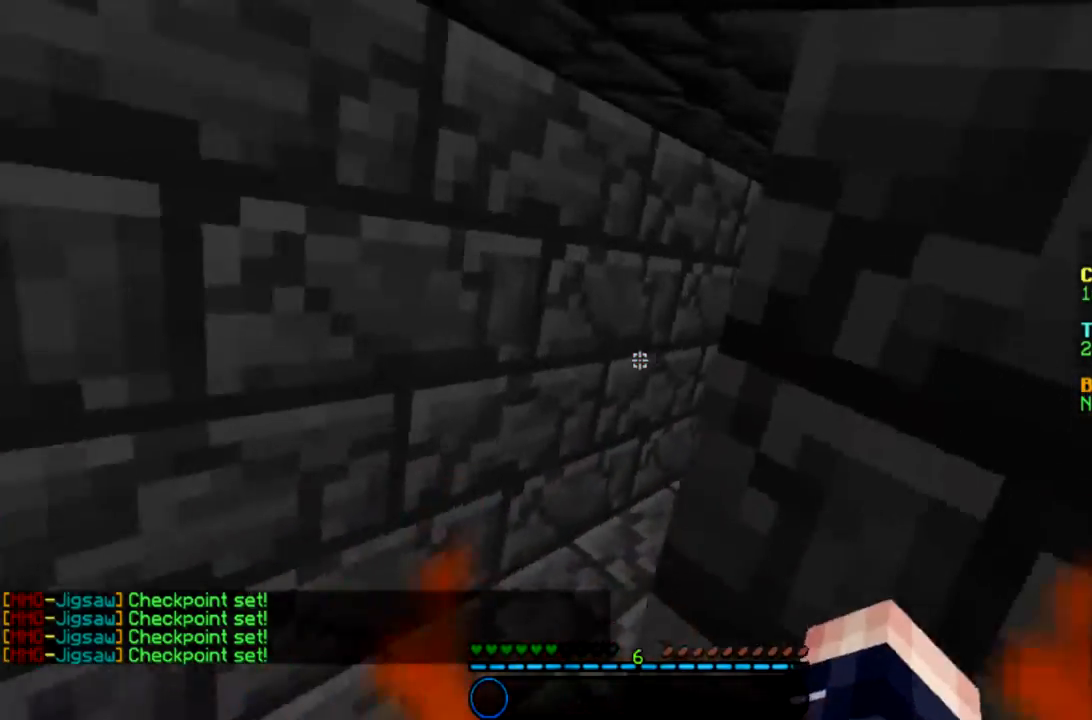
{"keys": ["w"], "mouse": [], "events": [[66, "a", "down"], [333, "a", "up"]]}
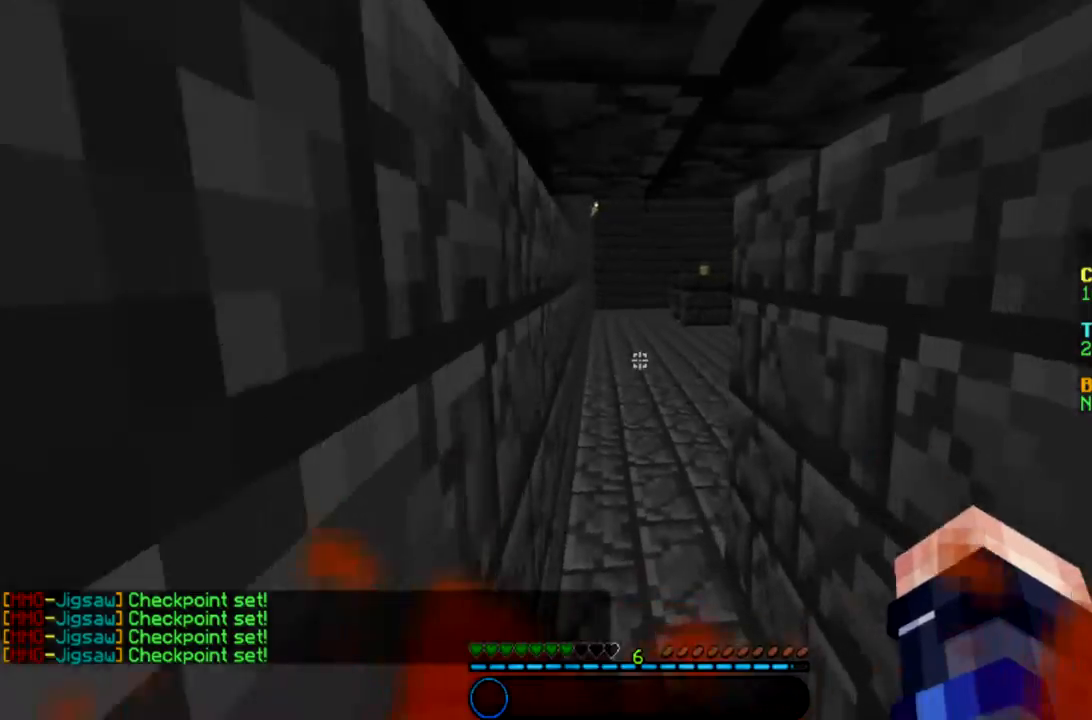
{"keys": ["space", "w"], "mouse": [], "events": [[501, "space", "down"]]}
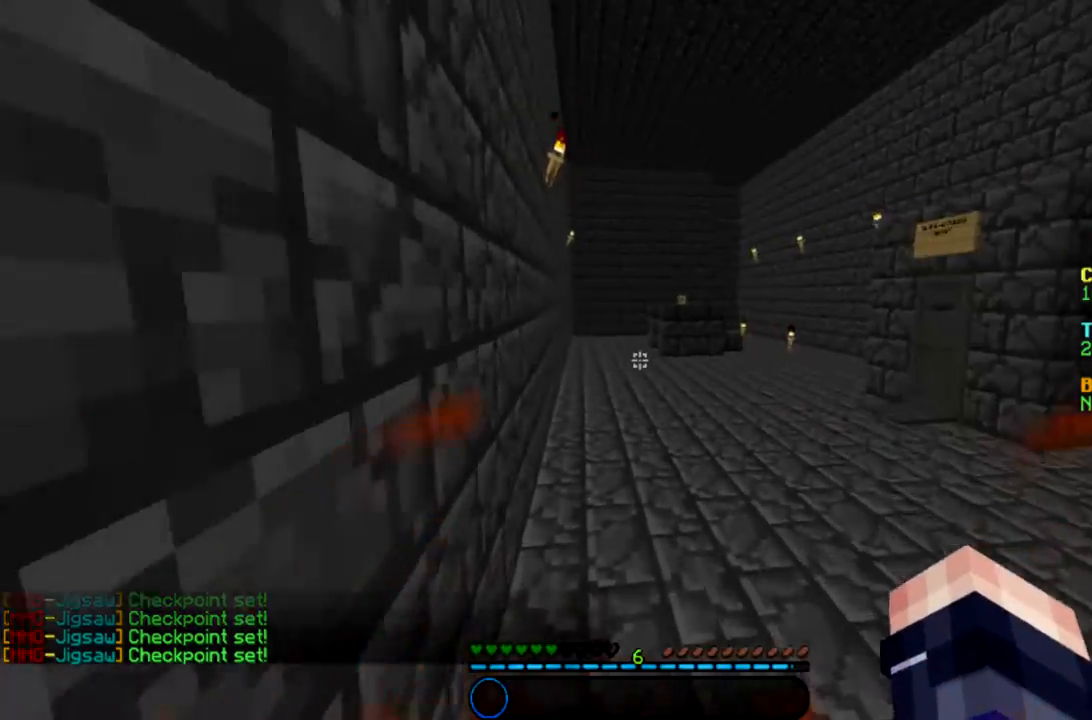
{"keys": ["space", "w"], "mouse": [], "events": [[100, "space", "up"], [200, "space", "down"]]}
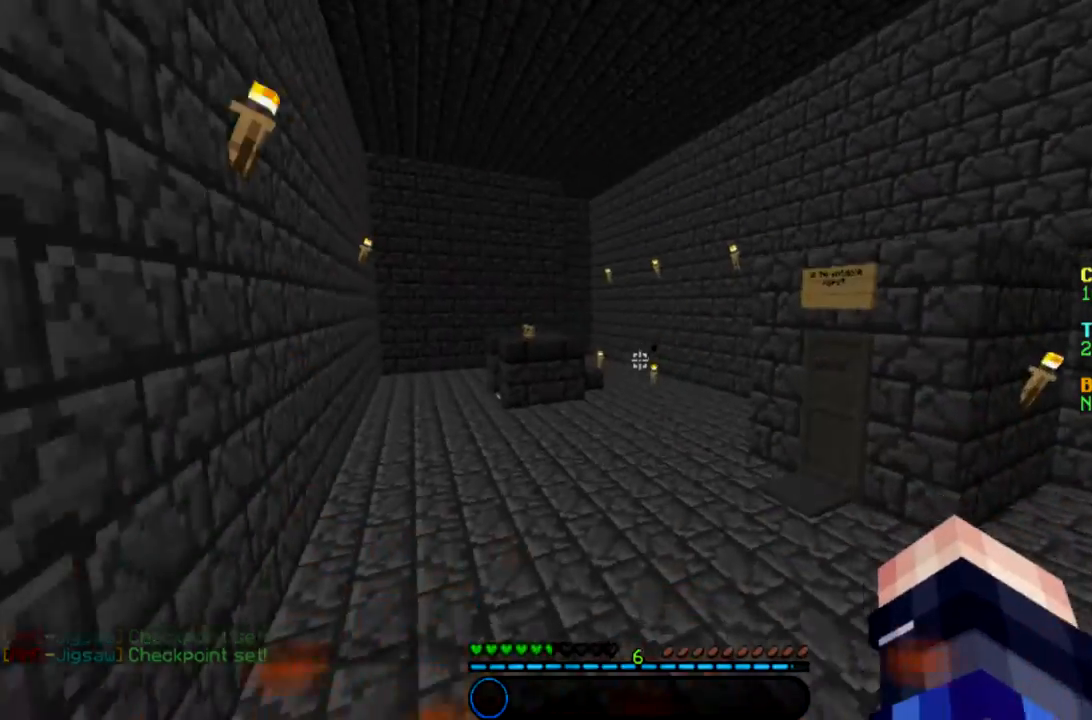
{"keys": ["space", "w"], "mouse": [], "events": []}
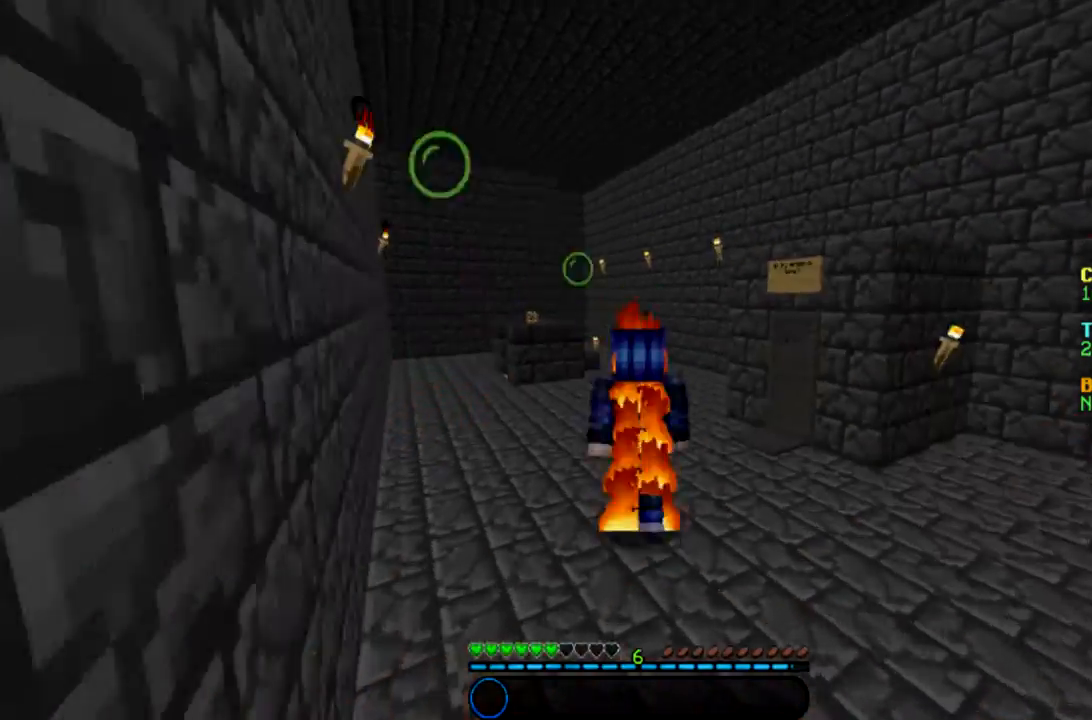
{"keys": ["w"], "mouse": [], "events": [[34, "space", "up"]]}
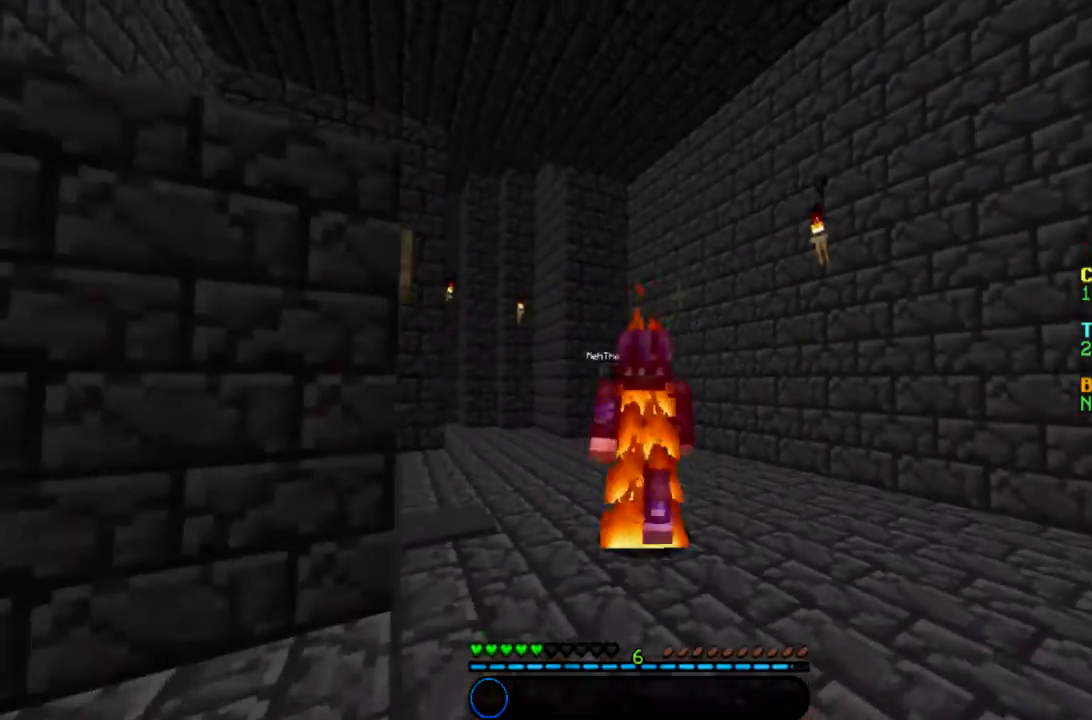
{"keys": ["w"], "mouse": [], "events": []}
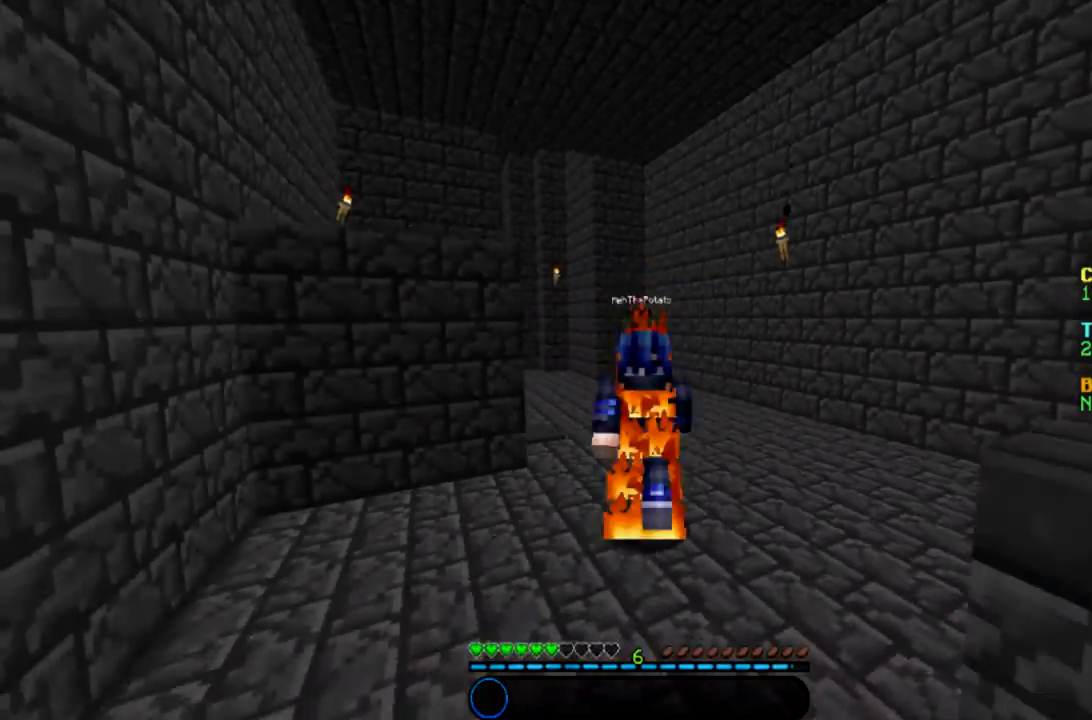
{"keys": ["w"], "mouse": [], "events": []}
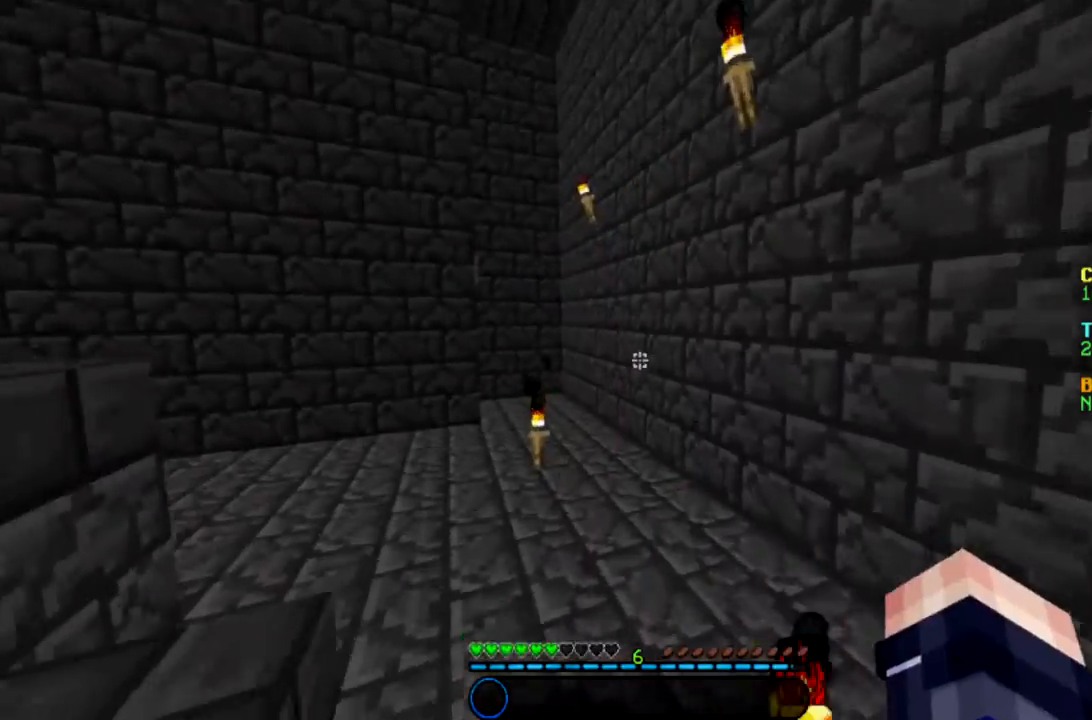
{"keys": ["w"], "mouse": [], "events": []}
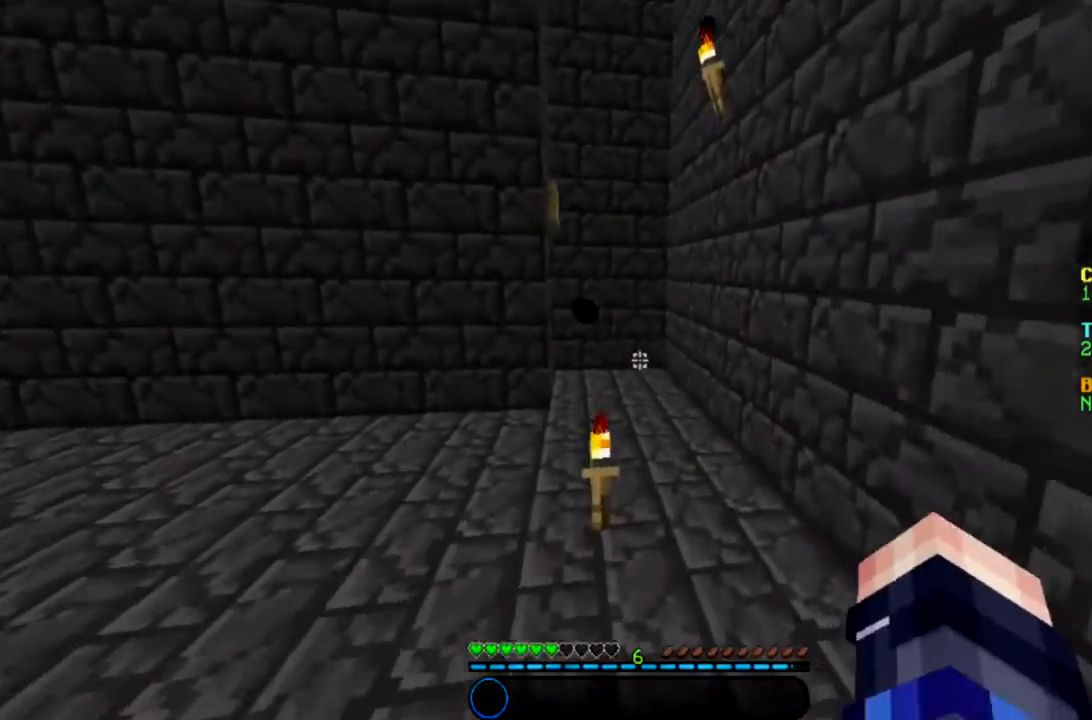
{"keys": ["w"], "mouse": [], "events": []}
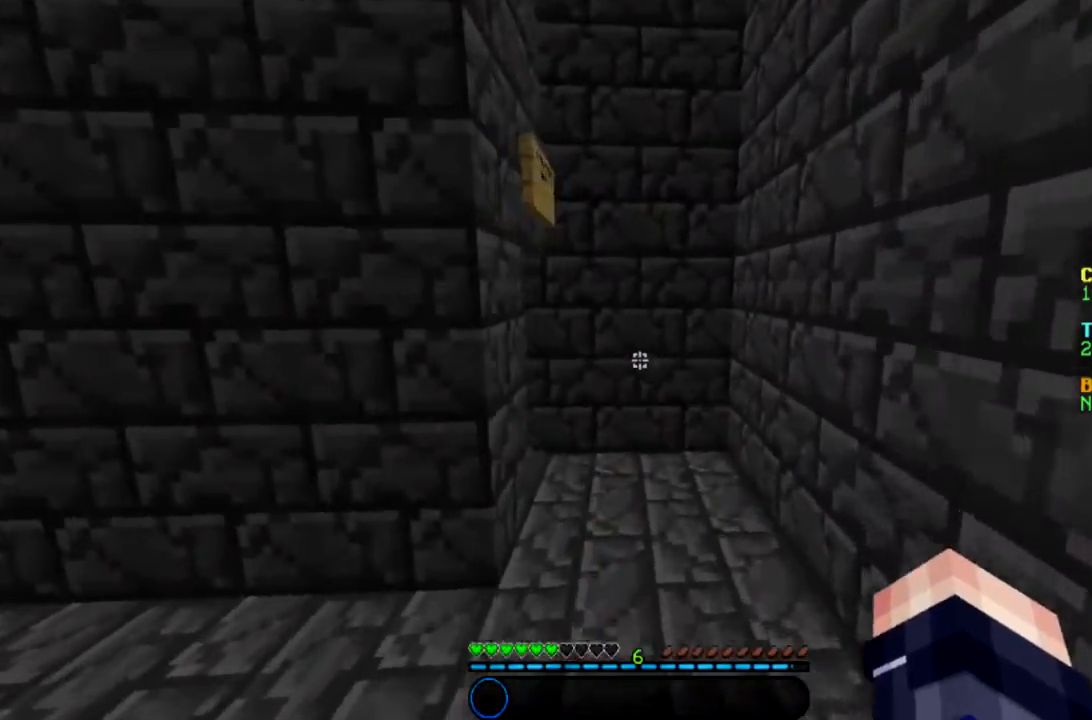
{"keys": ["d", "w"], "mouse": [], "events": [[67, "d", "down"]]}
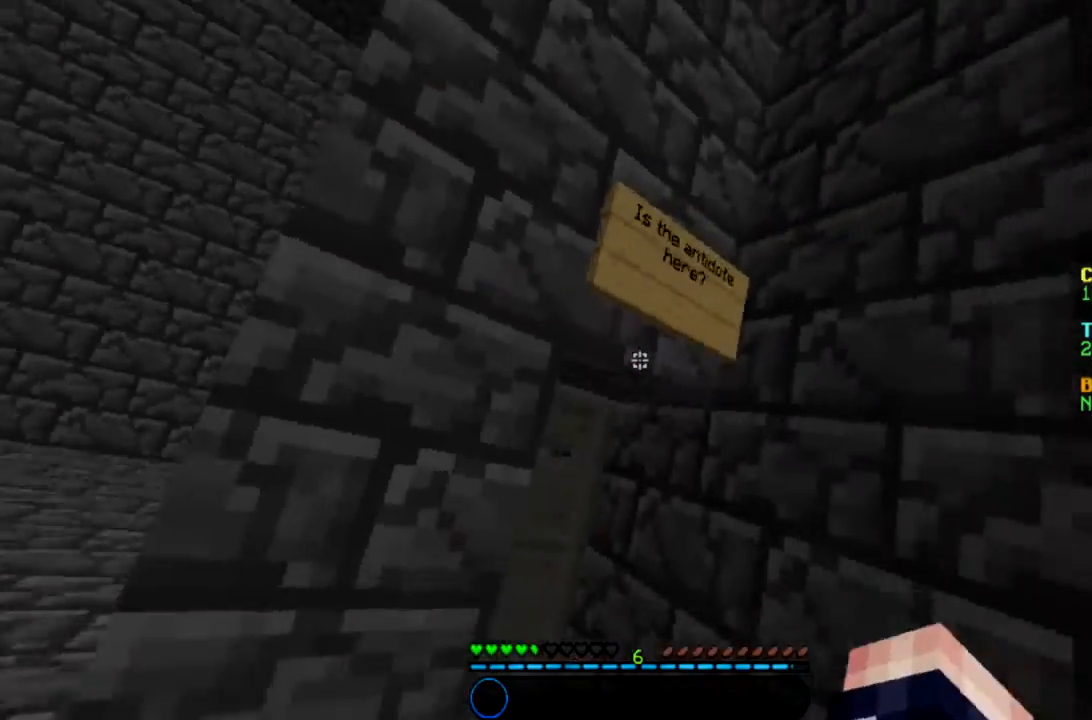
{"keys": ["w"], "mouse": [], "events": [[233, "d", "up"]]}
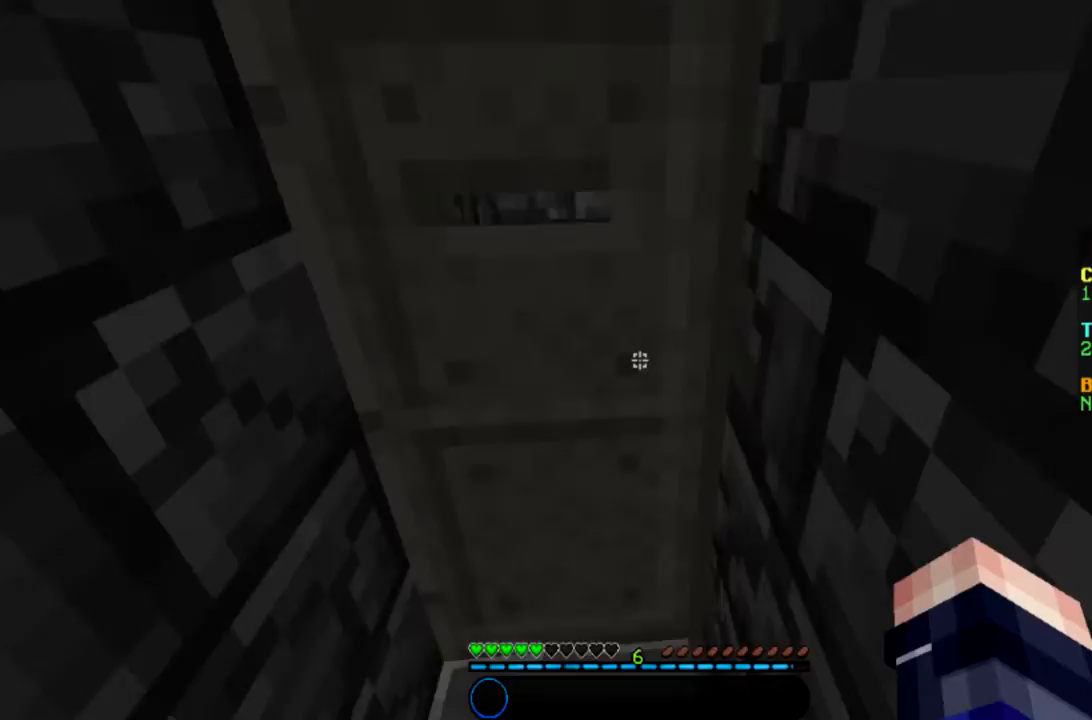
{"keys": ["w"], "mouse": [], "events": [[167, "a", "down"], [334, "a", "up"]]}
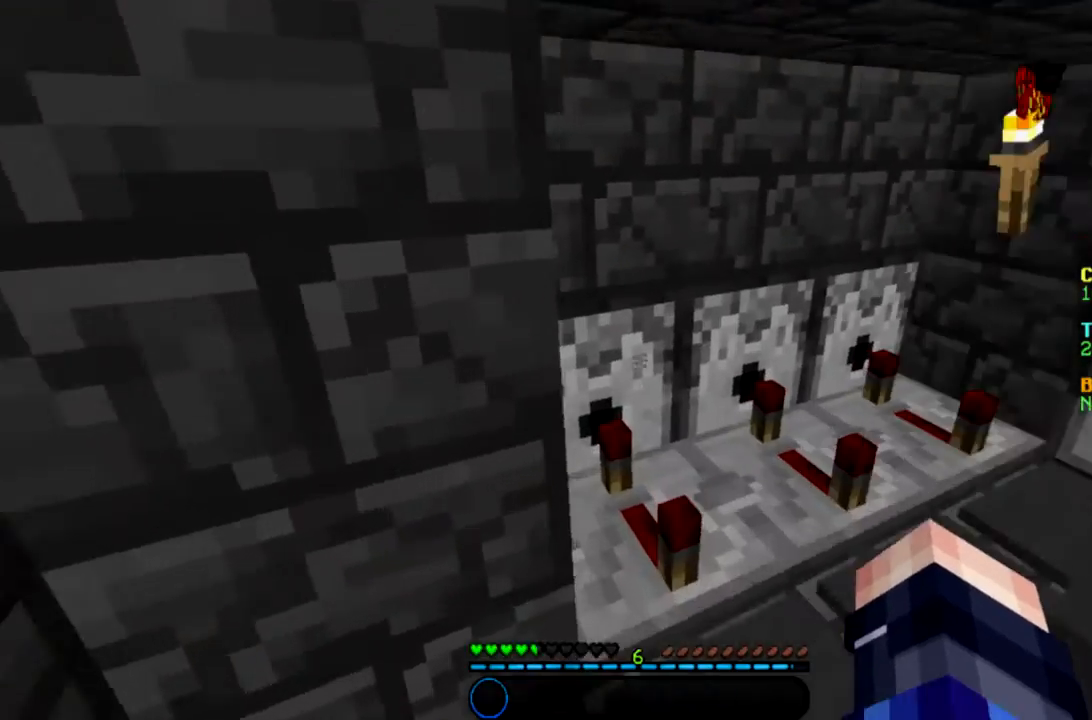
{"keys": ["s"], "mouse": [], "events": [[134, "w", "up"], [368, "s", "down"]]}
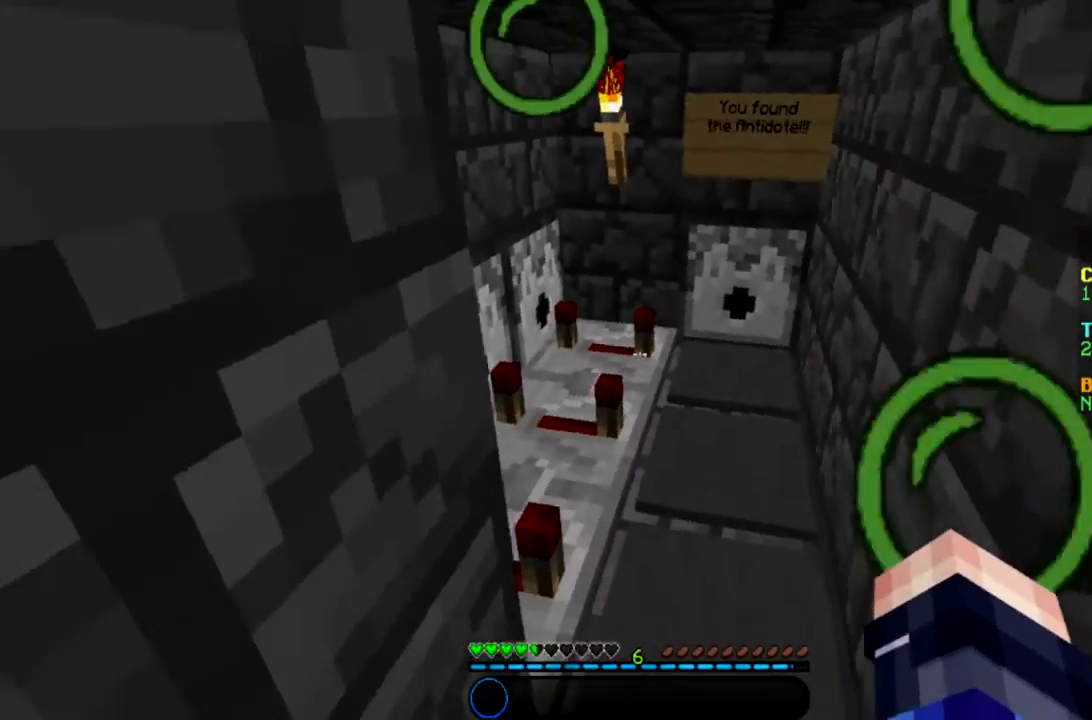
{"keys": [], "mouse": [], "events": [[33, "s", "up"]]}